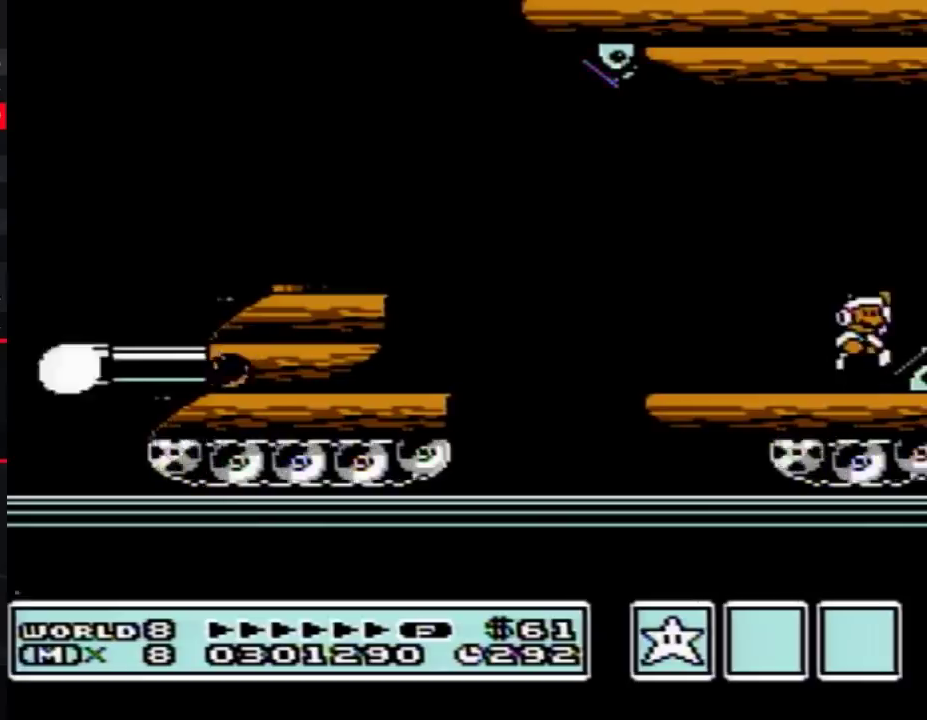
Gameplay with a controller (Nintendo layout); each line is a JSON object with the inputs held at the frame after it. "events" lists button and stick changes between this image and that frame as [ms after this image, input, new state], when the widget could be followed in between. Not read: L3 R3.
{"buttons": ["DPAD_RIGHT"], "events": [[167, "A", "up"], [200, "B", "up"], [250, "B", "down"], [317, "B", "up"], [417, "B", "down"], [483, "B", "up"]]}
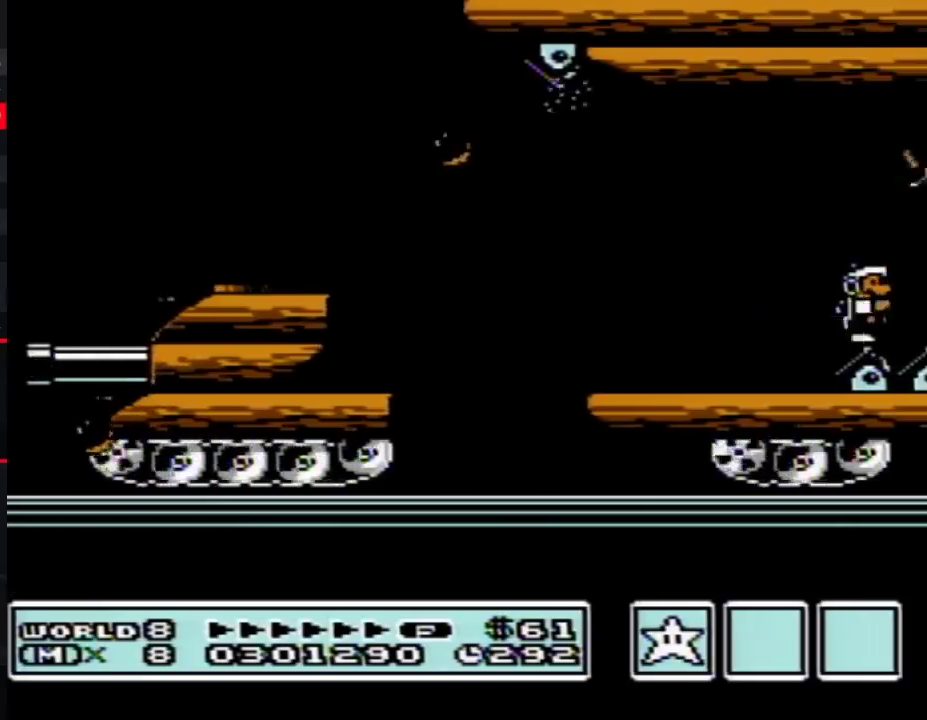
{"buttons": ["DPAD_RIGHT"], "events": [[100, "B", "down"], [167, "B", "up"], [250, "B", "down"], [317, "B", "up"], [417, "B", "down"], [483, "B", "up"]]}
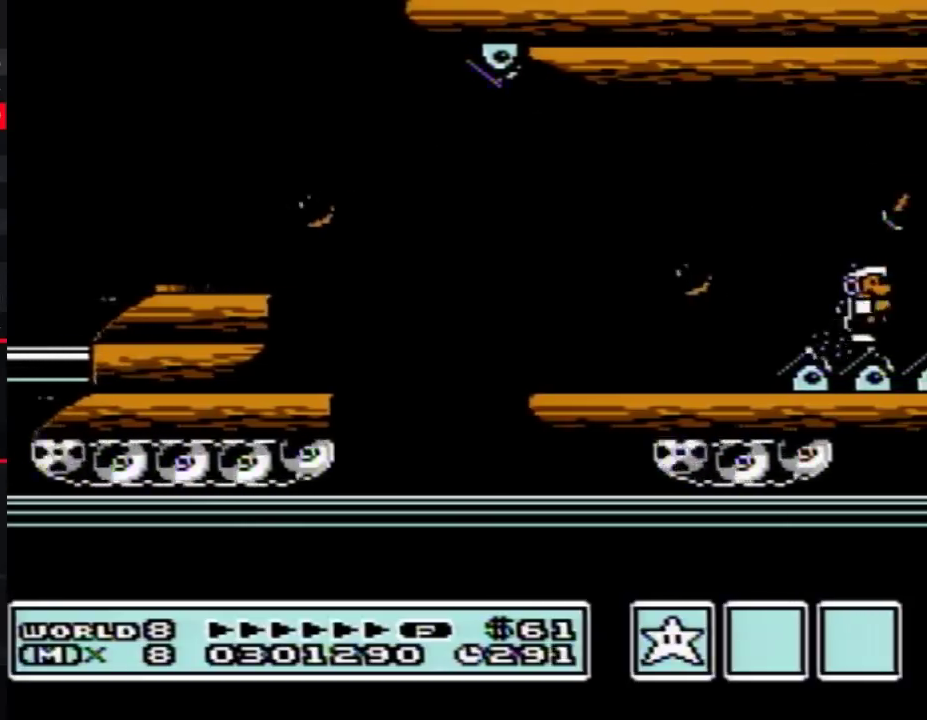
{"buttons": ["DPAD_RIGHT"], "events": [[67, "B", "down"], [133, "B", "up"], [217, "B", "down"], [317, "B", "up"], [417, "B", "down"], [483, "B", "up"]]}
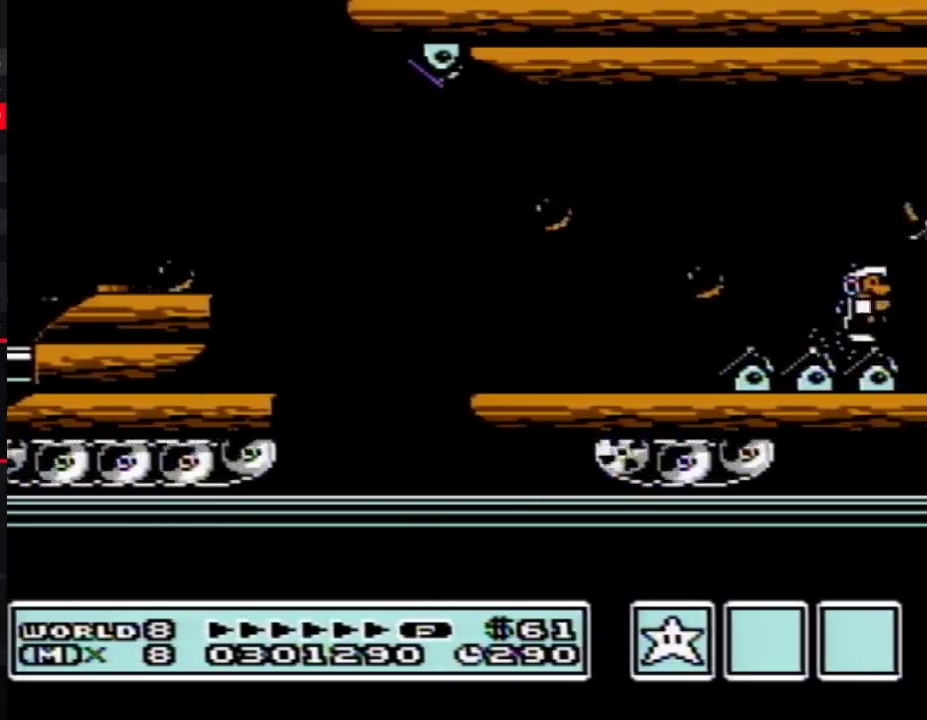
{"buttons": ["DPAD_RIGHT"], "events": [[250, "B", "down"], [317, "B", "up"], [417, "B", "down"], [467, "B", "up"]]}
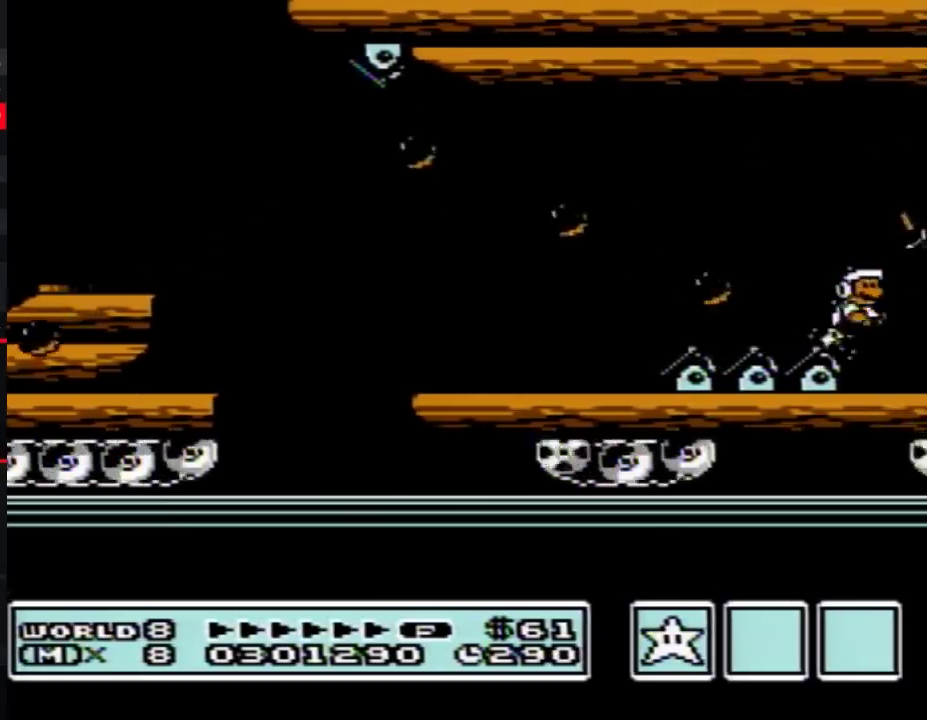
{"buttons": ["B", "DPAD_RIGHT"], "events": [[67, "B", "down"], [133, "B", "up"], [233, "B", "down"], [250, "DPAD_RIGHT", "up"], [383, "B", "up"], [383, "DPAD_RIGHT", "down"], [467, "B", "down"]]}
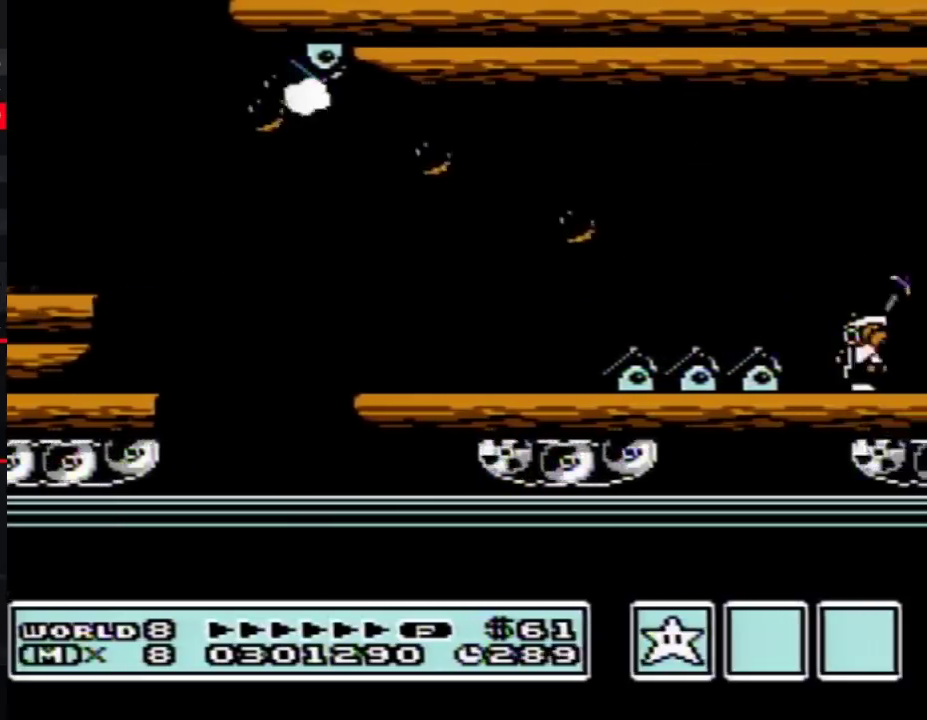
{"buttons": ["B", "DPAD_RIGHT"], "events": [[33, "B", "up"], [133, "B", "down"], [200, "B", "up"], [283, "B", "down"], [383, "B", "up"], [483, "B", "down"]]}
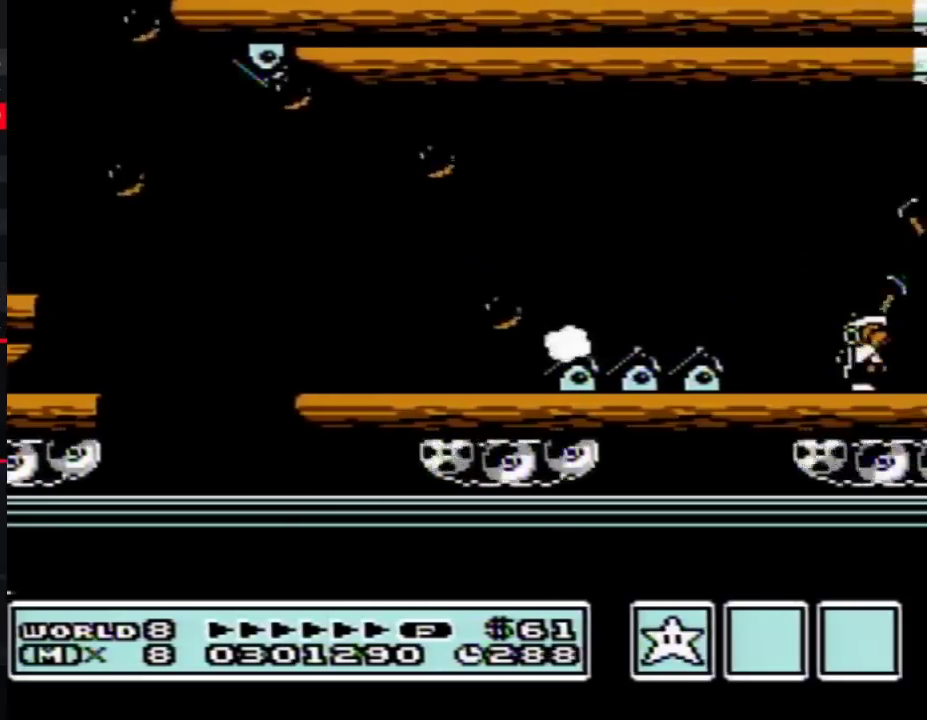
{"buttons": ["B", "DPAD_RIGHT"], "events": [[33, "B", "up"], [133, "B", "down"], [200, "B", "up"], [317, "B", "down"], [383, "B", "up"], [483, "B", "down"]]}
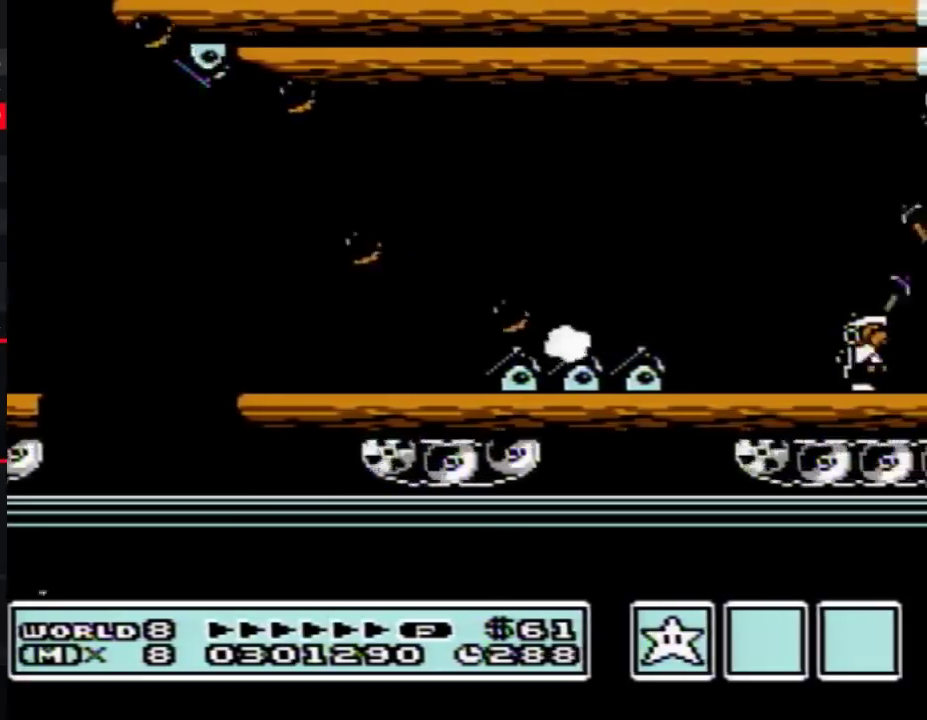
{"buttons": ["B", "DPAD_RIGHT"], "events": [[33, "B", "up"], [133, "B", "down"], [200, "B", "up"], [317, "B", "down"], [383, "B", "up"], [467, "B", "down"]]}
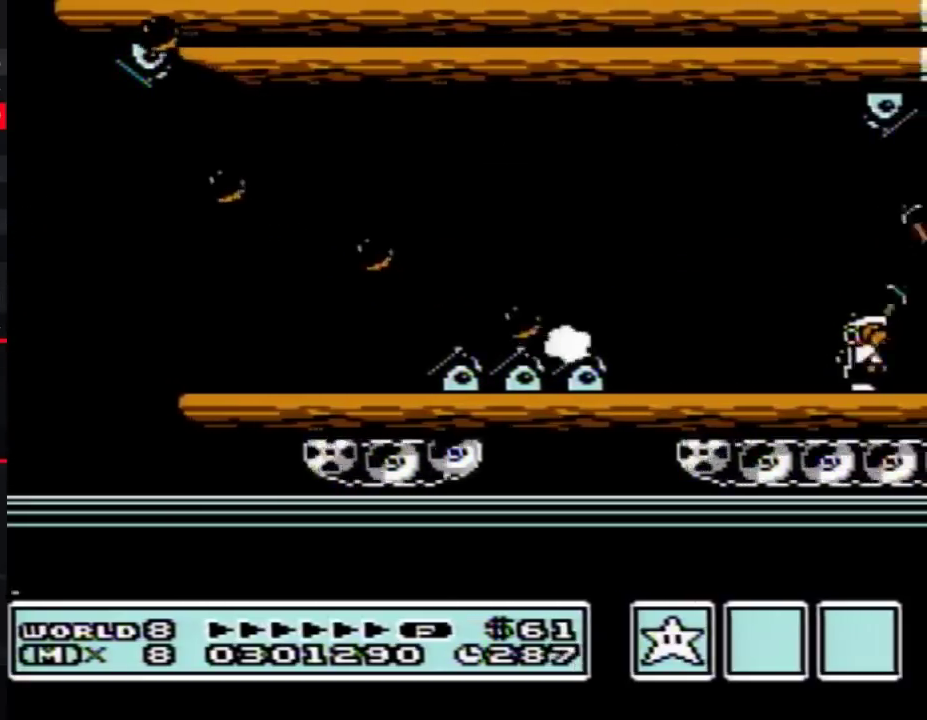
{"buttons": ["B", "DPAD_RIGHT"], "events": [[33, "B", "up"], [133, "B", "down"]]}
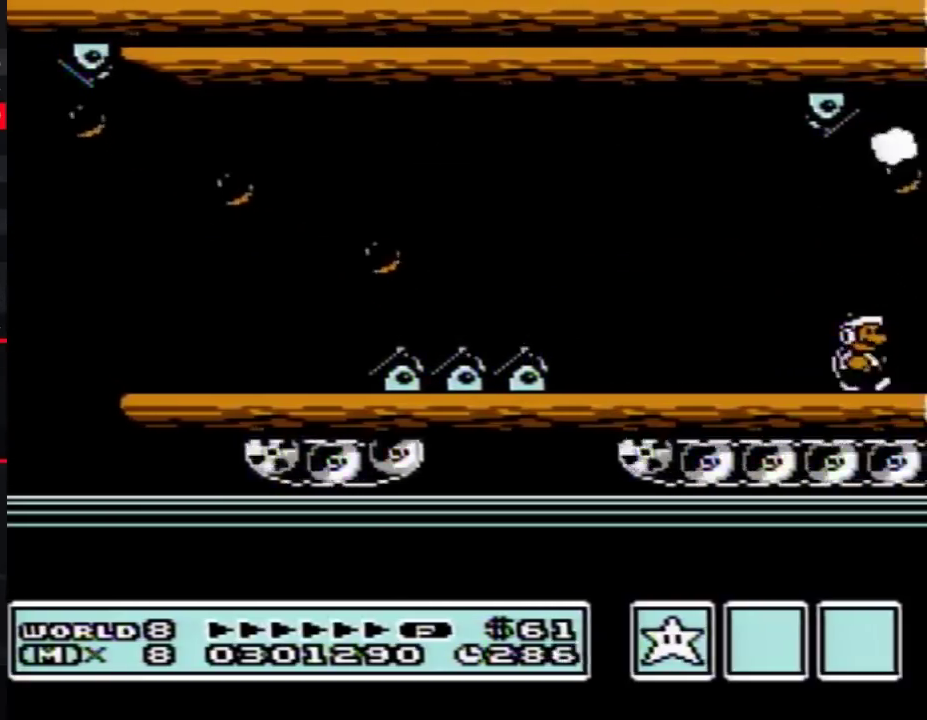
{"buttons": ["B", "DPAD_RIGHT"], "events": [[233, "A", "down"], [283, "A", "up"], [317, "B", "up"], [417, "B", "down"]]}
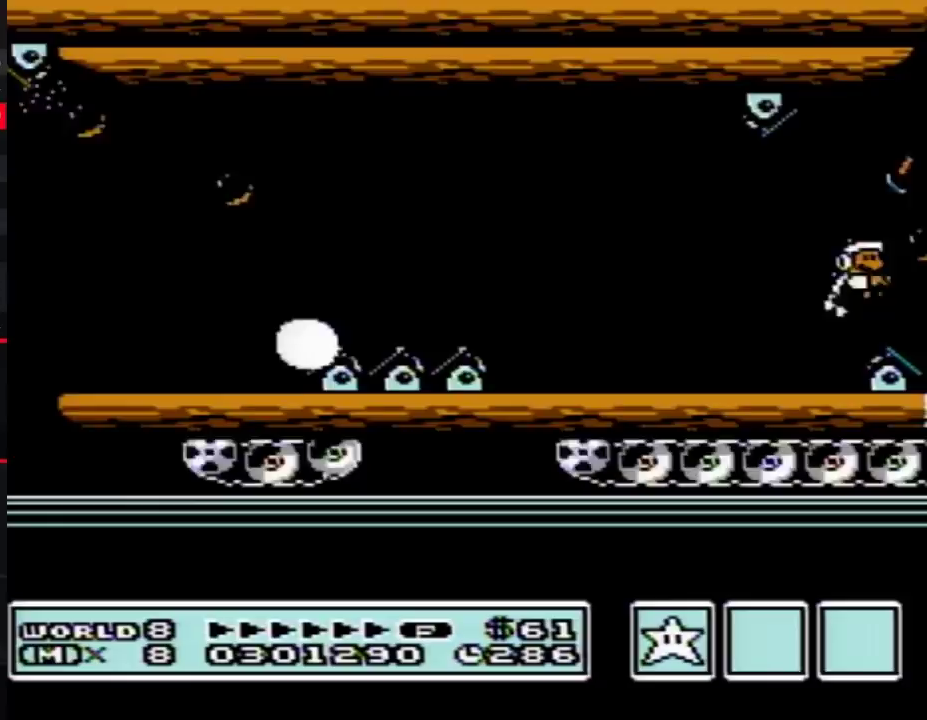
{"buttons": ["B", "DPAD_RIGHT"], "events": []}
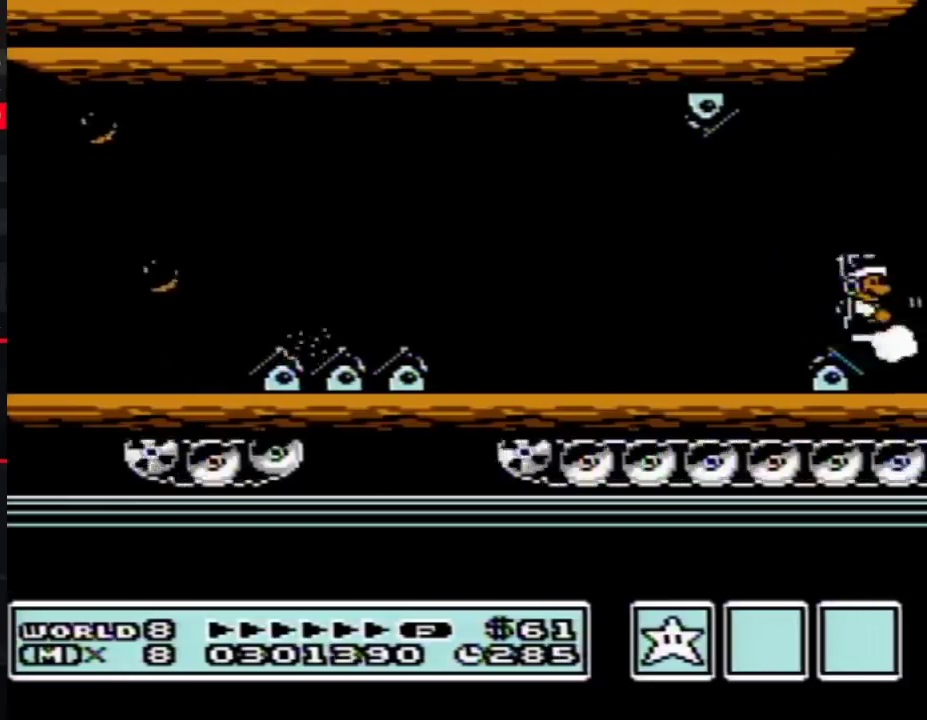
{"buttons": ["DPAD_RIGHT"], "events": [[100, "A", "down"], [500, "A", "up"], [500, "B", "up"]]}
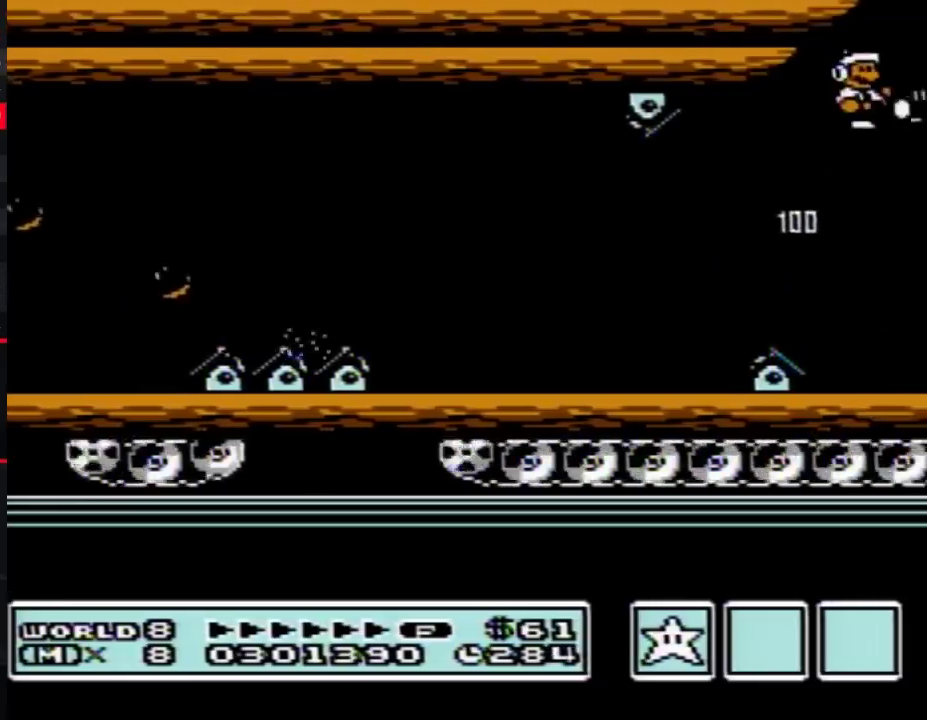
{"buttons": ["DPAD_RIGHT"], "events": [[67, "B", "down"], [133, "B", "up"], [233, "B", "down"], [283, "B", "up"], [417, "B", "down"], [467, "B", "up"]]}
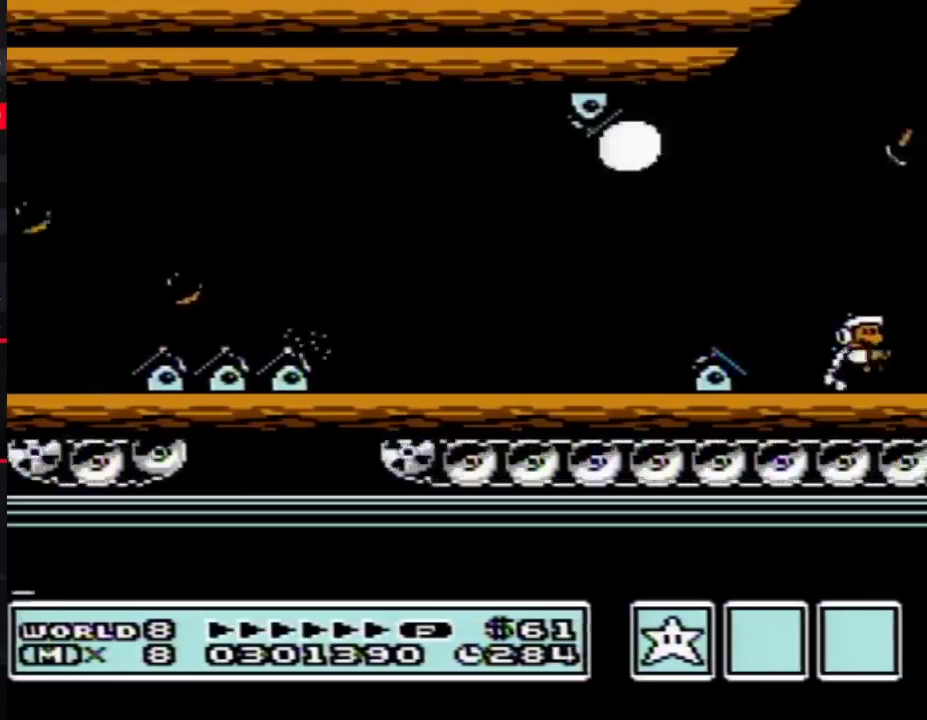
{"buttons": ["DPAD_RIGHT"], "events": [[67, "B", "down"], [133, "B", "up"], [233, "B", "down"], [283, "B", "up"], [417, "B", "down"], [483, "B", "up"]]}
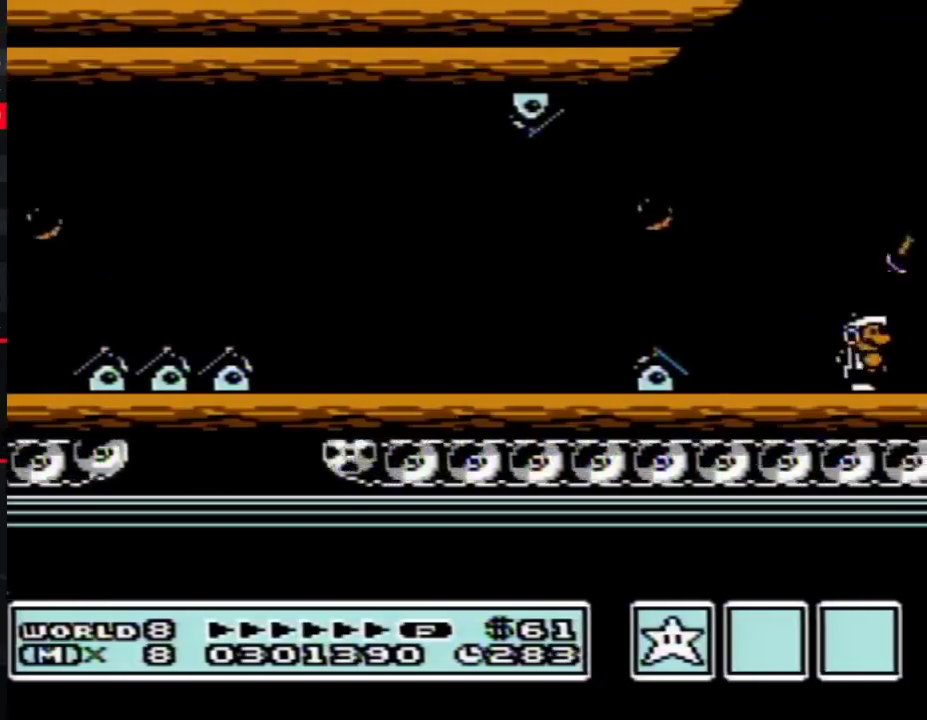
{"buttons": ["DPAD_RIGHT"], "events": [[67, "B", "down"], [167, "B", "up"], [267, "B", "down"], [317, "B", "up"], [417, "B", "down"], [483, "B", "up"]]}
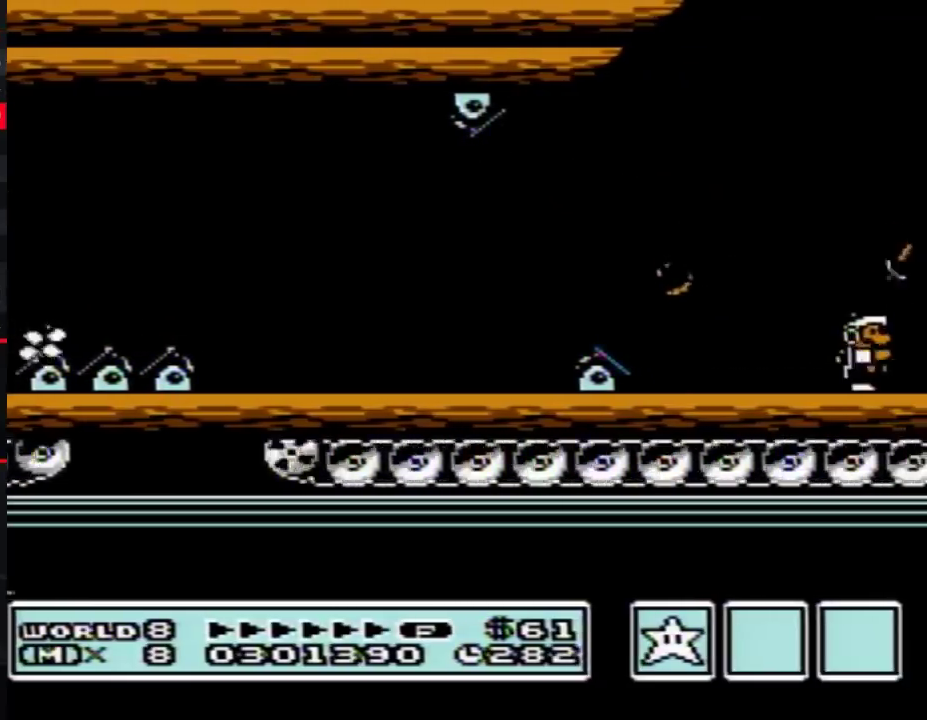
{"buttons": ["DPAD_RIGHT"], "events": [[67, "B", "down"], [133, "B", "up"], [250, "B", "down"], [317, "B", "up"], [450, "B", "down"], [500, "B", "up"]]}
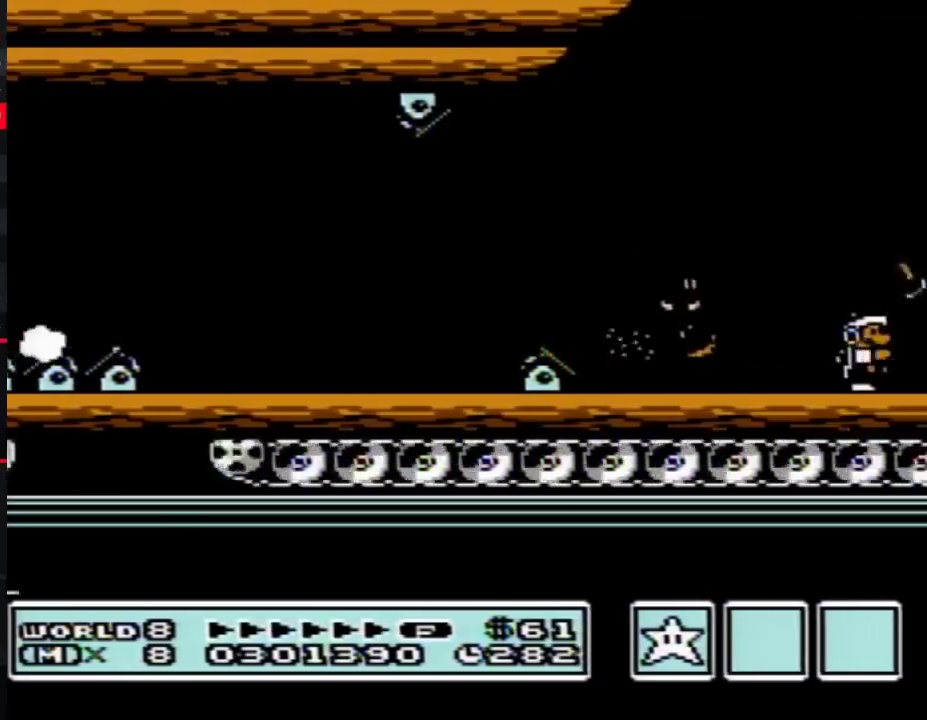
{"buttons": ["B", "DPAD_RIGHT"], "events": [[100, "B", "down"], [167, "B", "up"], [250, "B", "down"]]}
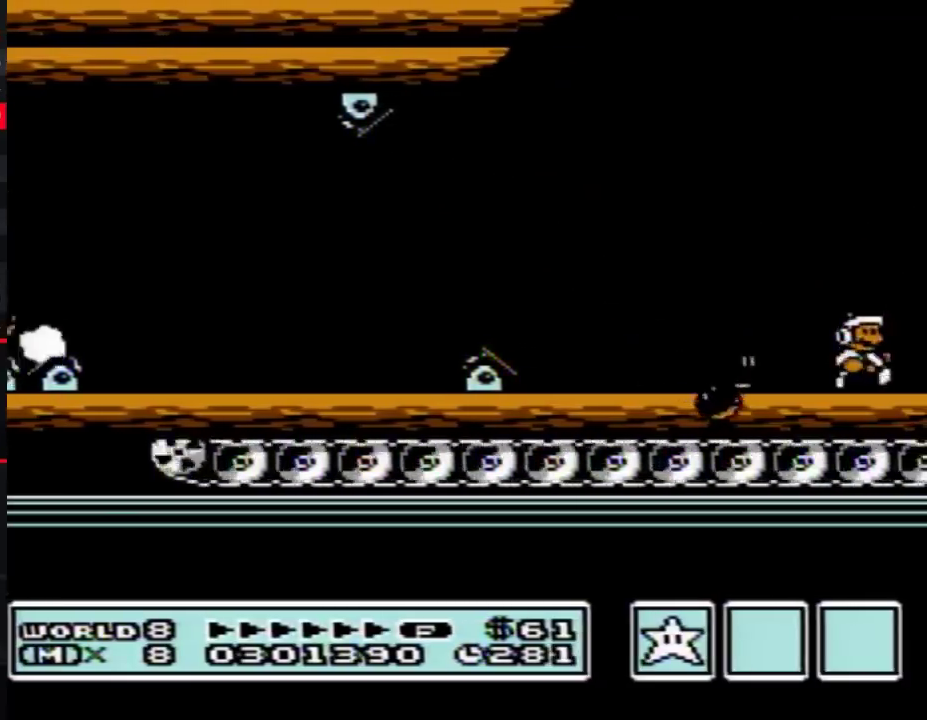
{"buttons": ["A", "DPAD_RIGHT"], "events": [[350, "A", "down"], [483, "B", "up"]]}
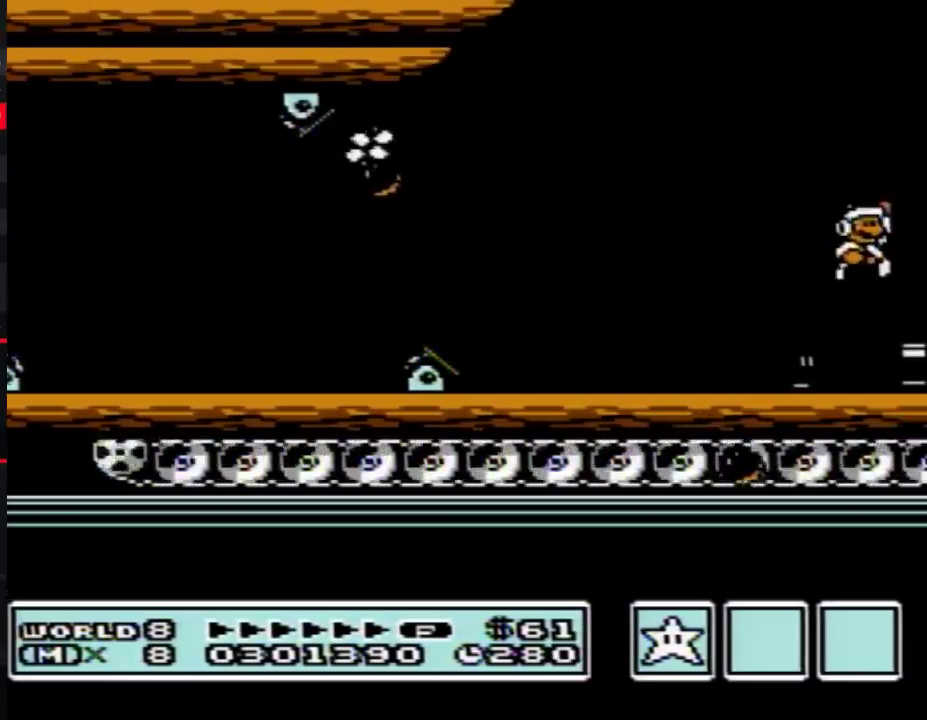
{"buttons": ["B", "DPAD_RIGHT"], "events": [[67, "B", "down"], [100, "A", "up"], [133, "B", "up"], [233, "B", "down"], [283, "B", "up"], [350, "B", "down"]]}
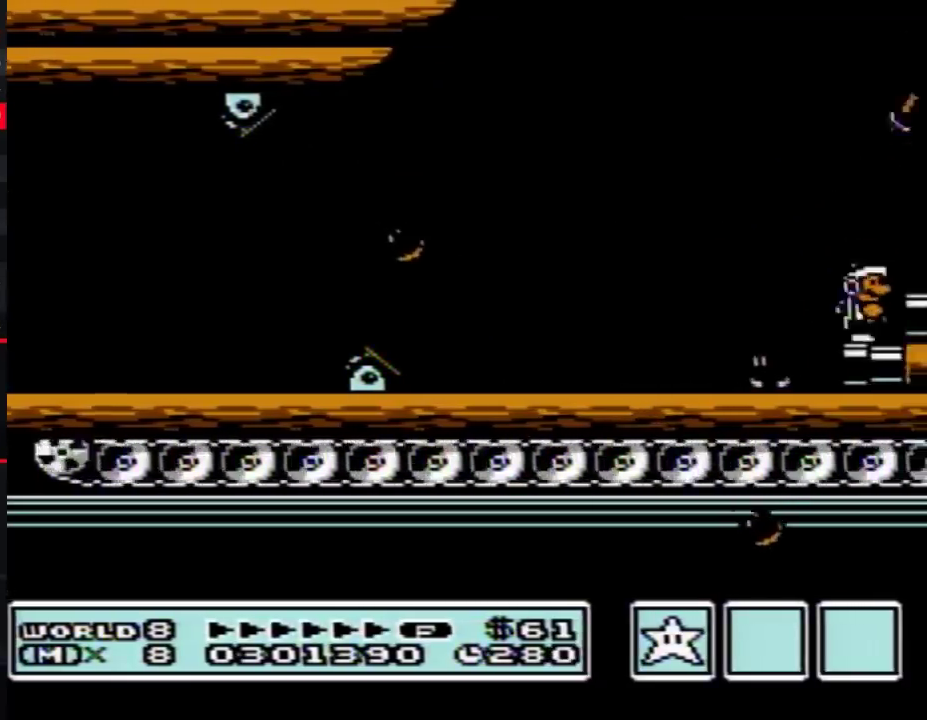
{"buttons": ["DPAD_RIGHT"], "events": [[67, "A", "down"], [100, "B", "up"], [233, "B", "down"], [250, "A", "up"], [317, "B", "up"], [383, "B", "down"], [500, "B", "up"]]}
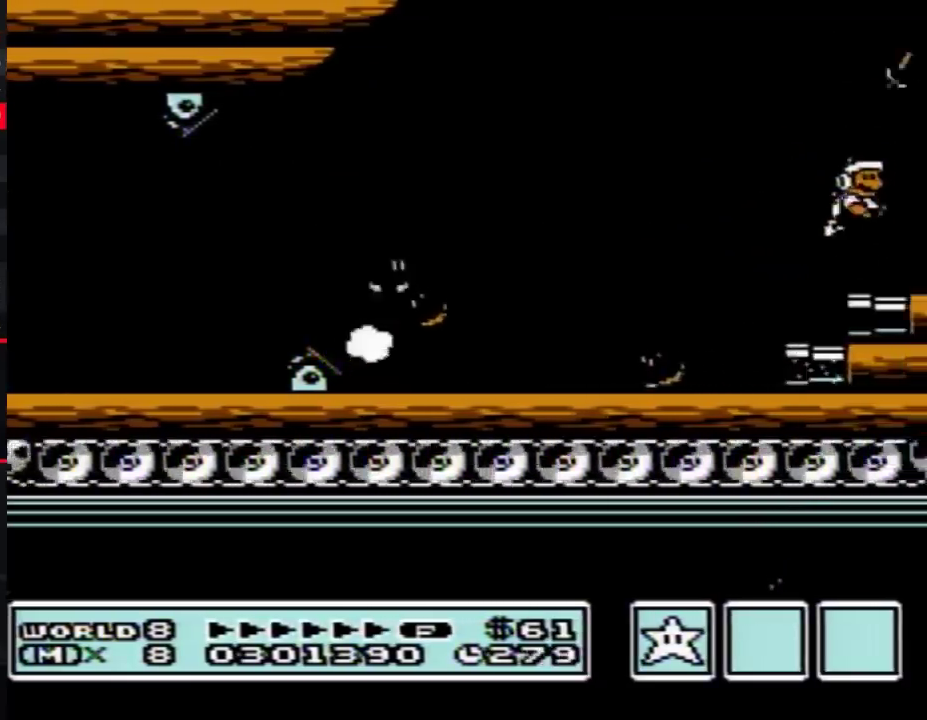
{"buttons": ["DPAD_RIGHT"], "events": [[67, "B", "down"], [133, "B", "up"], [250, "B", "down"], [317, "B", "up"], [417, "B", "down"], [500, "B", "up"]]}
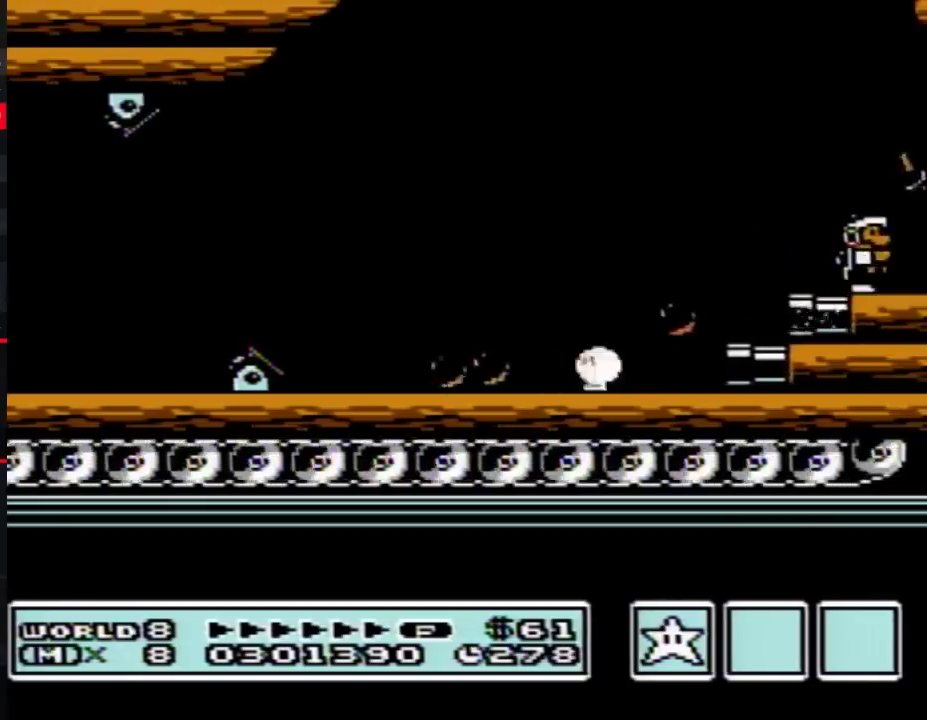
{"buttons": ["B", "DPAD_RIGHT"], "events": [[67, "B", "down"], [167, "B", "up"], [250, "B", "down"], [350, "B", "up"], [417, "B", "down"]]}
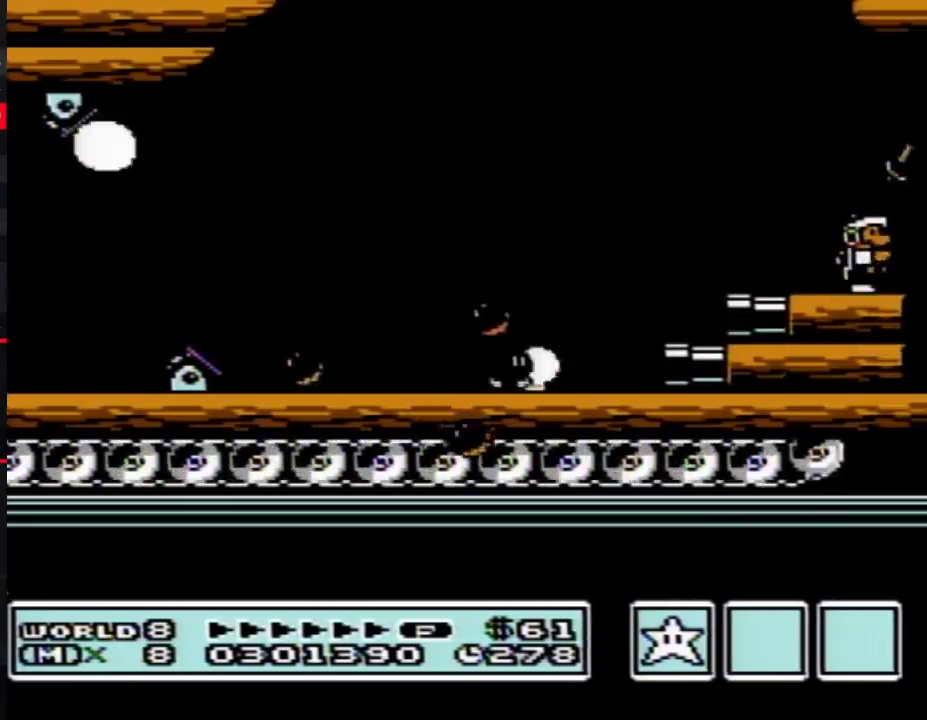
{"buttons": ["DPAD_RIGHT"], "events": [[17, "B", "up"], [100, "B", "down"], [167, "B", "up"], [267, "B", "down"], [350, "DPAD_RIGHT", "up"], [450, "B", "up"], [450, "DPAD_RIGHT", "down"]]}
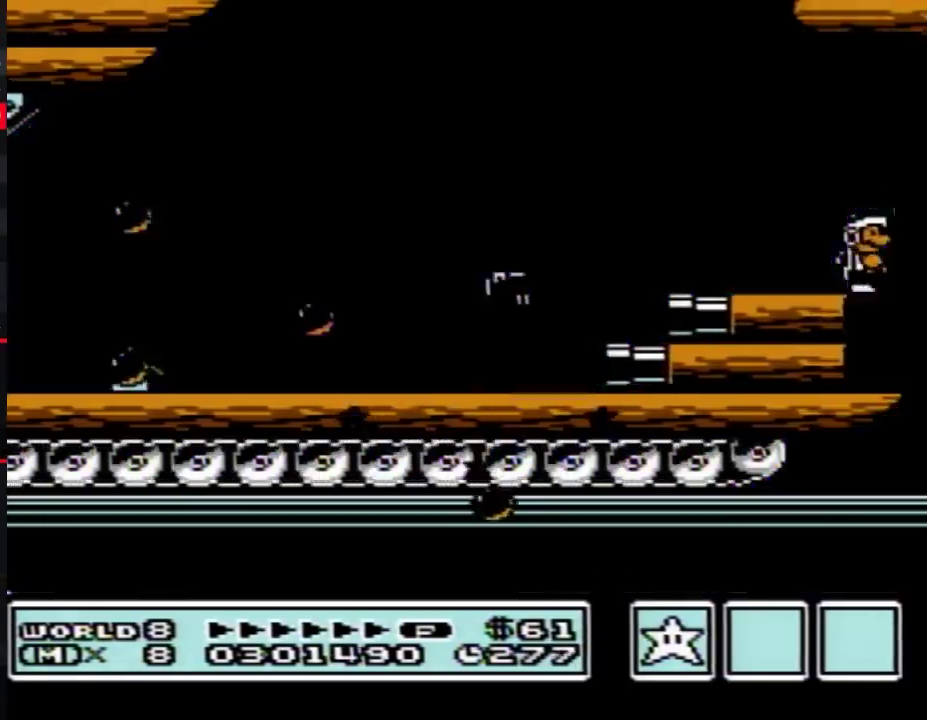
{"buttons": ["DPAD_RIGHT"], "events": [[67, "B", "down"], [133, "B", "up"], [233, "B", "down"], [283, "B", "up"], [383, "B", "down"], [450, "B", "up"]]}
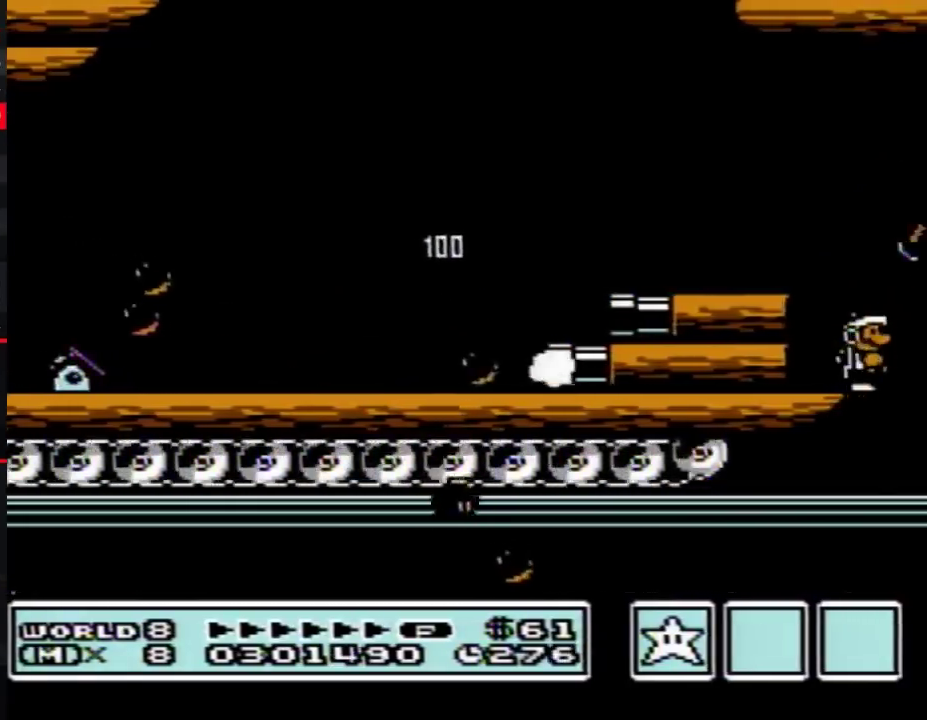
{"buttons": ["B", "DPAD_RIGHT"], "events": [[67, "B", "down"], [133, "B", "up"], [233, "B", "down"], [283, "B", "up"], [383, "B", "down"]]}
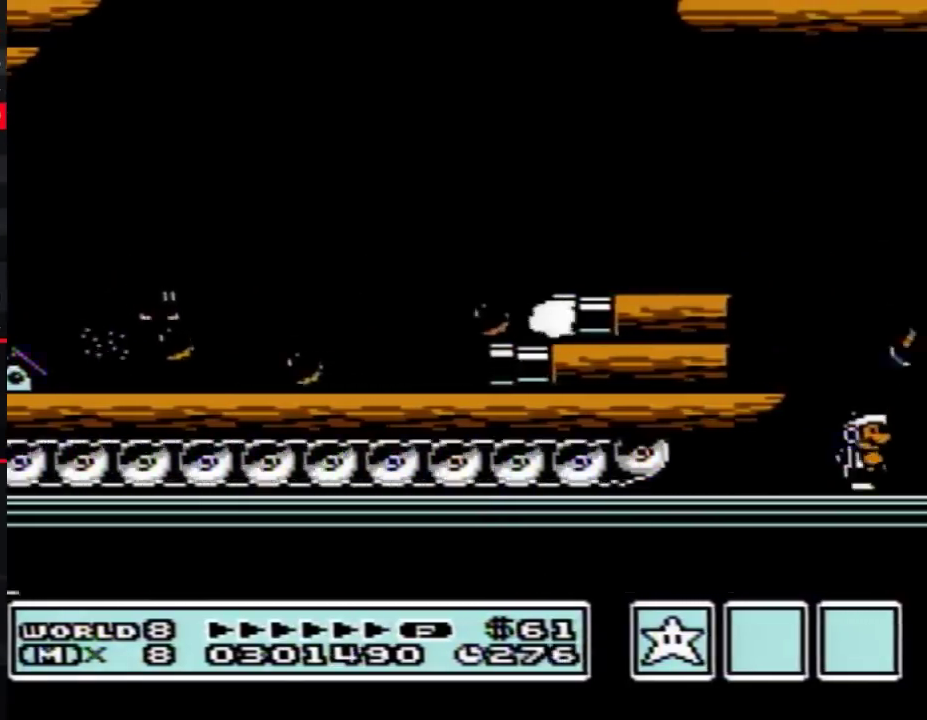
{"buttons": ["B", "DPAD_RIGHT"], "events": []}
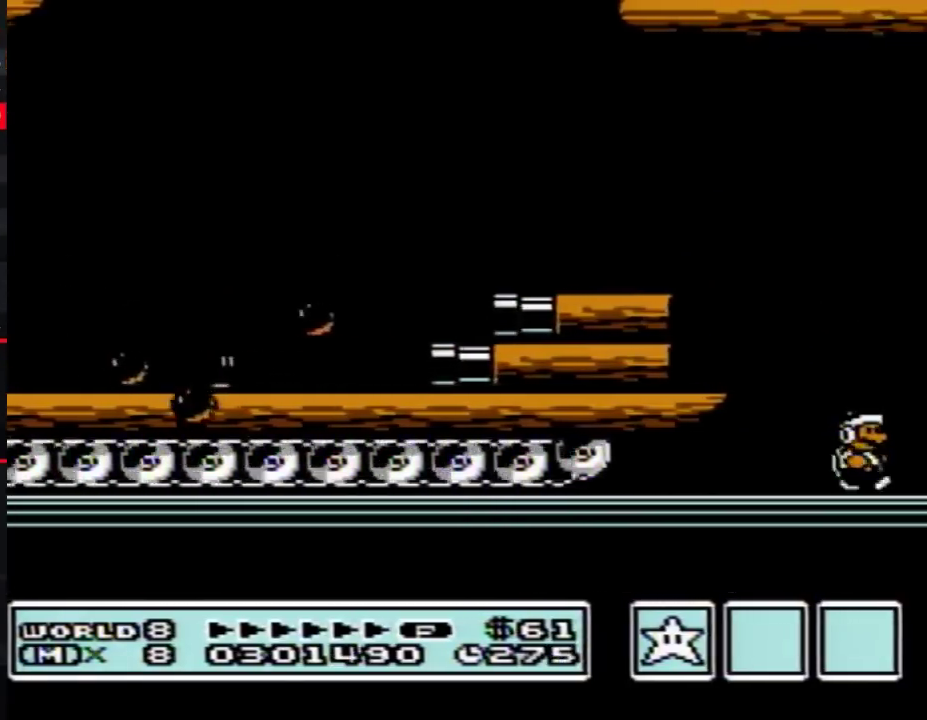
{"buttons": ["B", "DPAD_RIGHT"], "events": [[167, "A", "down"], [350, "A", "up"], [383, "B", "up"], [483, "B", "down"]]}
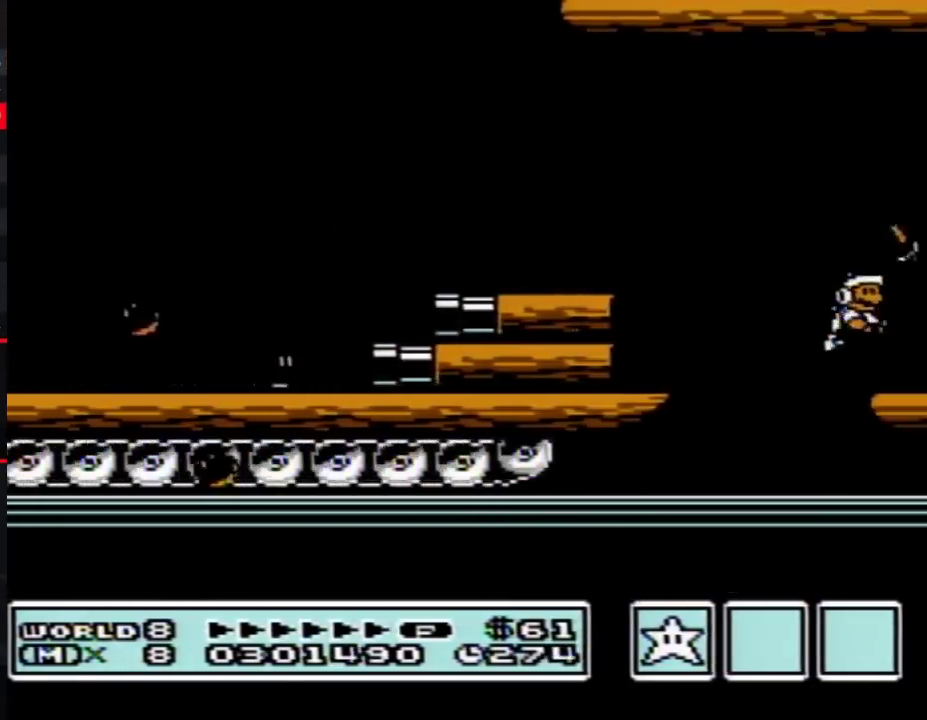
{"buttons": ["B", "DPAD_RIGHT"], "events": [[33, "B", "up"], [133, "B", "down"], [200, "B", "up"], [250, "B", "down"]]}
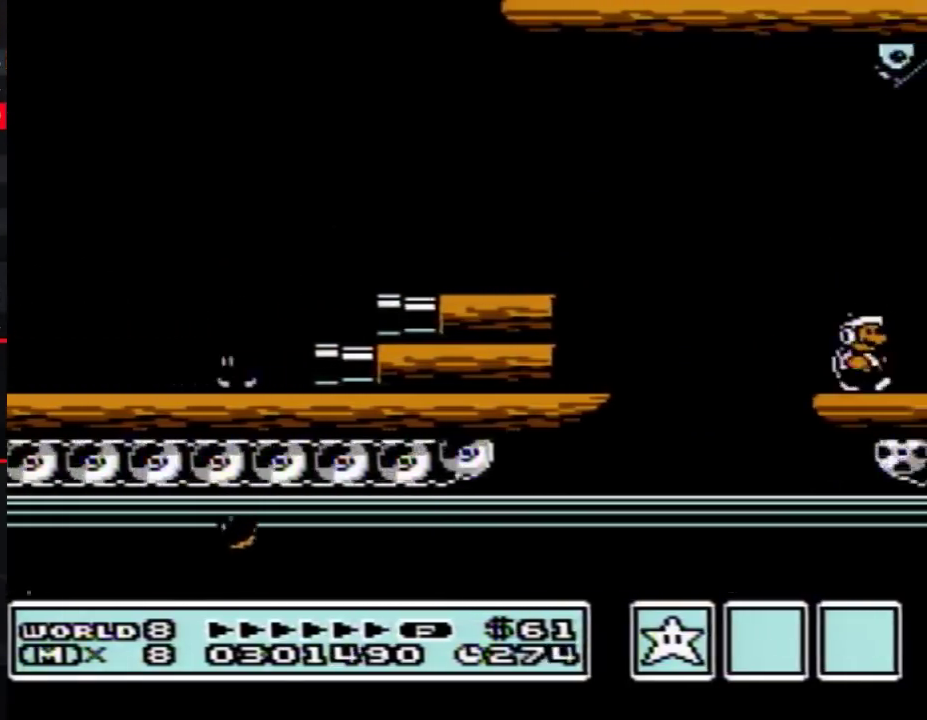
{"buttons": ["B", "DPAD_RIGHT"], "events": [[283, "A", "down"], [350, "A", "up"]]}
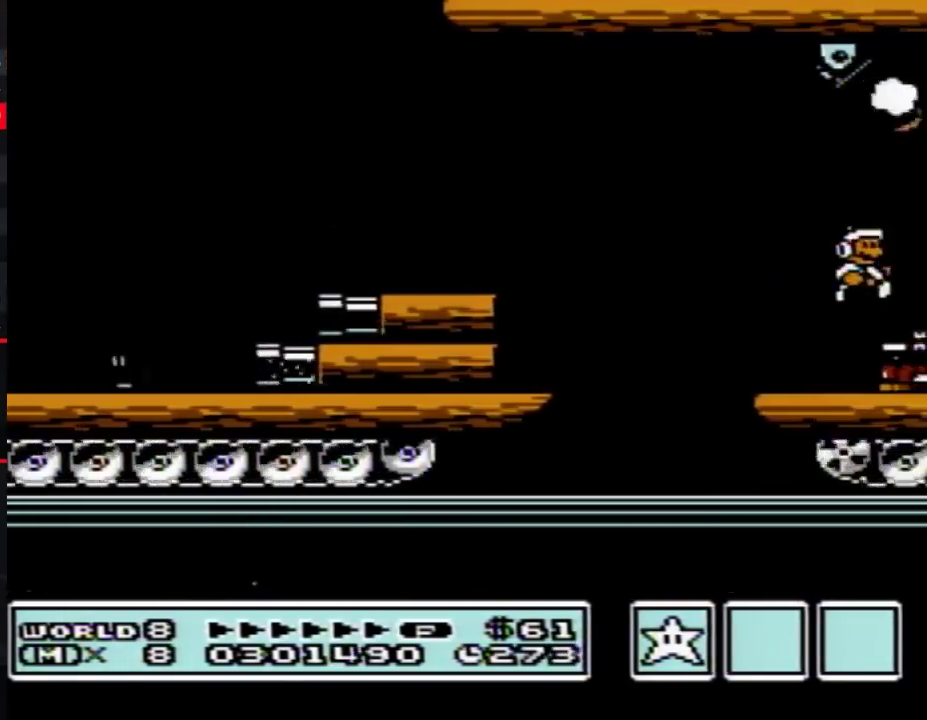
{"buttons": ["DPAD_RIGHT"], "events": [[450, "B", "up"]]}
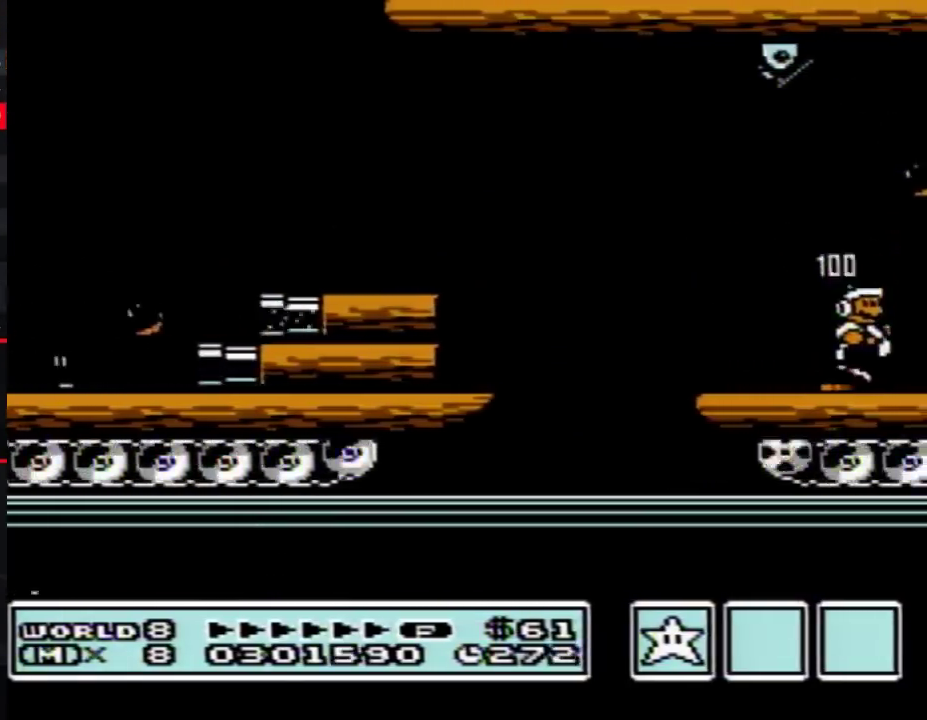
{"buttons": ["B", "DPAD_RIGHT"], "events": [[33, "B", "down"], [100, "B", "up"], [200, "B", "down"], [250, "B", "up"], [500, "B", "down"]]}